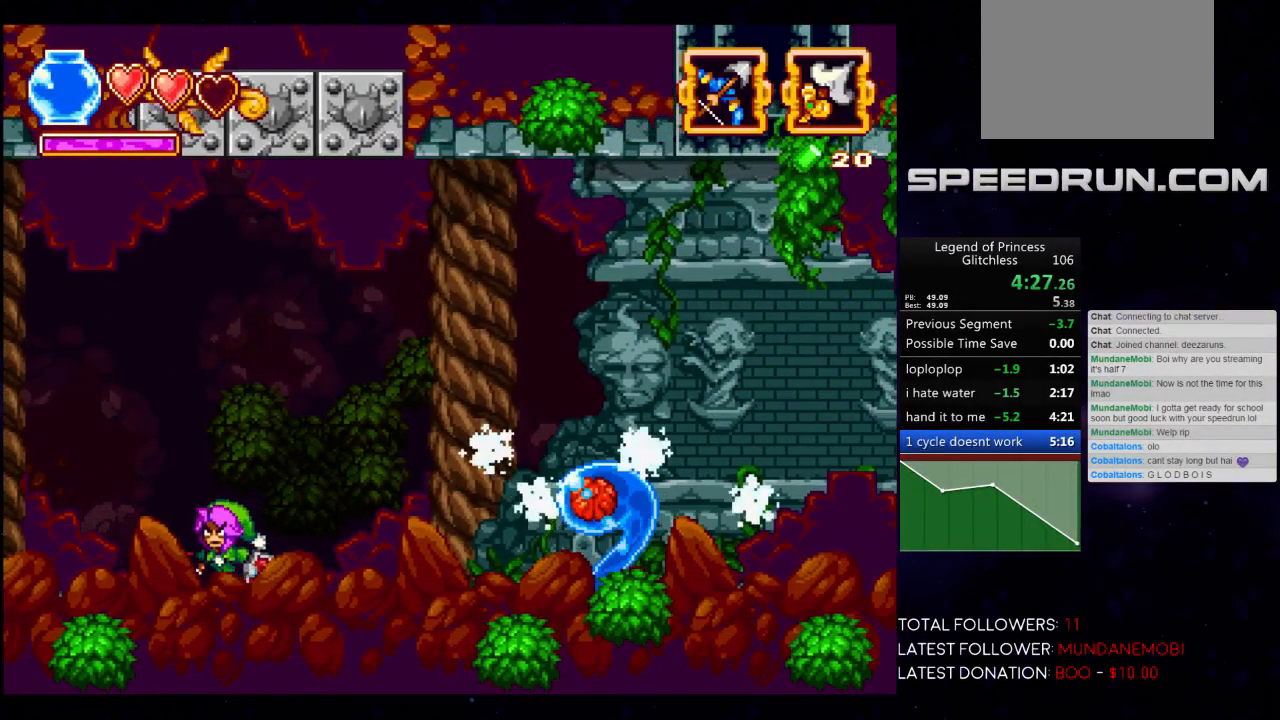
Gameplay with a controller (Xbox layout); each line is a JSON object with the inputs held at the frame after it. "events" lists button and stick changes between this image and that frame as [ms after this image, input, new state], when the widget could be followed in between. Not read: R3 right_stick.
{"buttons": [], "left_stick": "center", "events": [[67, "A", "up"], [167, "A", "down"], [233, "A", "up"], [350, "A", "down"], [433, "A", "up"]]}
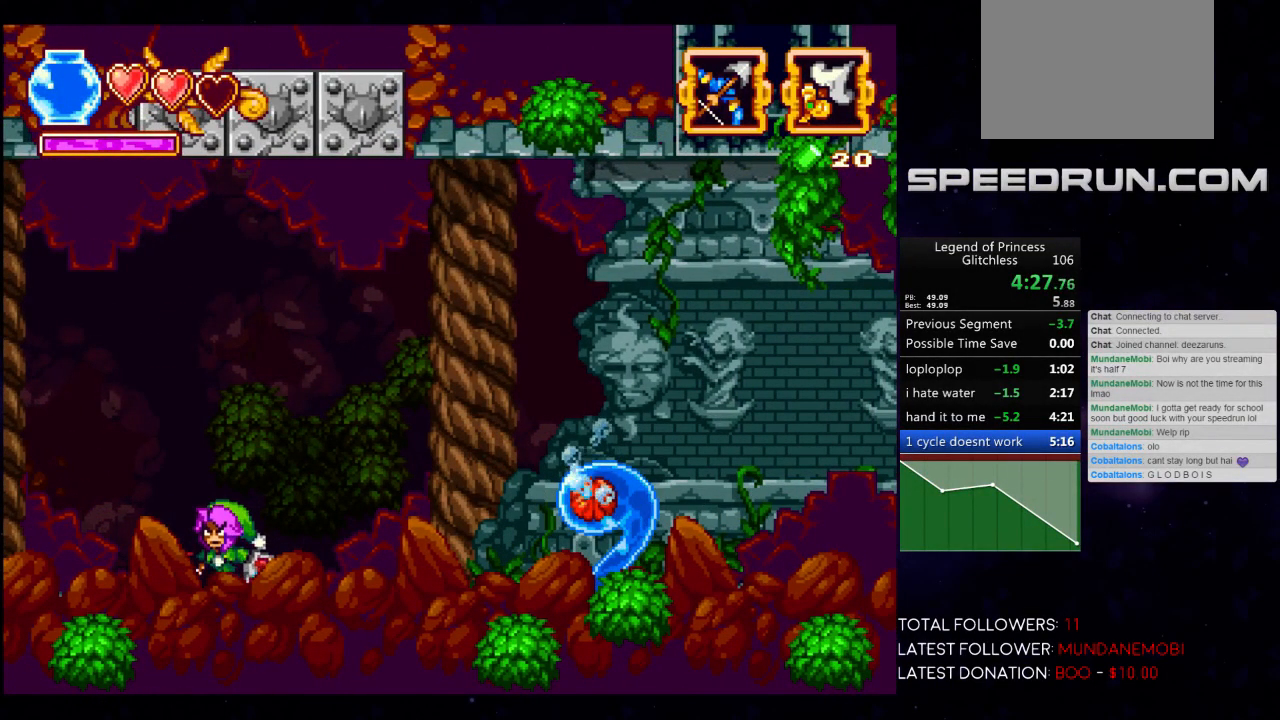
{"buttons": [], "left_stick": "center", "events": [[50, "A", "down"], [133, "A", "up"]]}
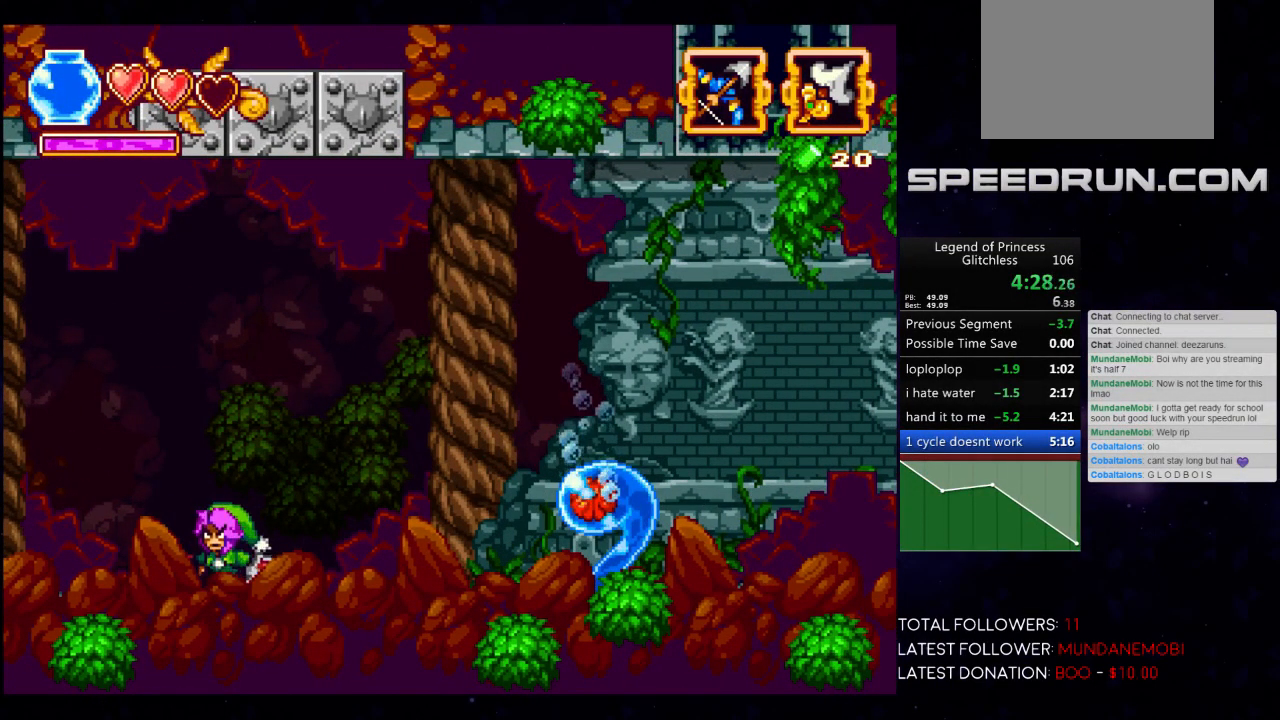
{"buttons": [], "left_stick": "right", "events": [[83, "left_stick", "right"]]}
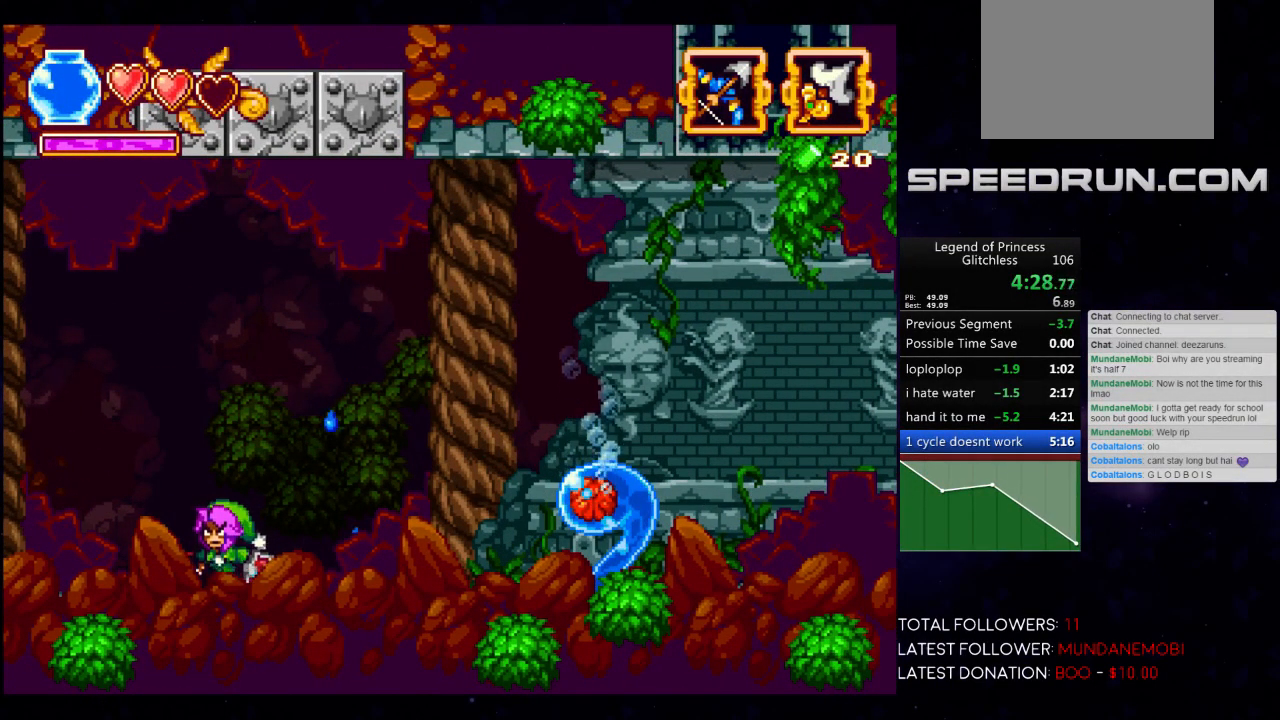
{"buttons": [], "left_stick": "right", "events": []}
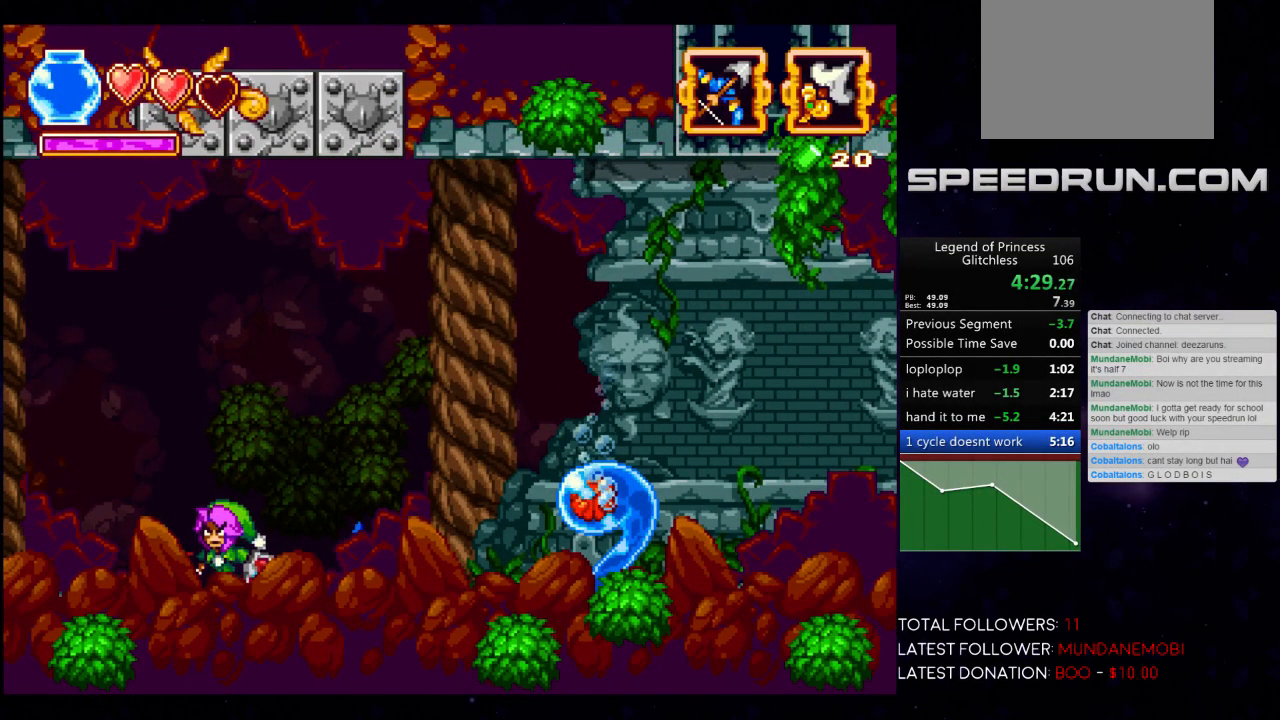
{"buttons": [], "left_stick": "right", "events": []}
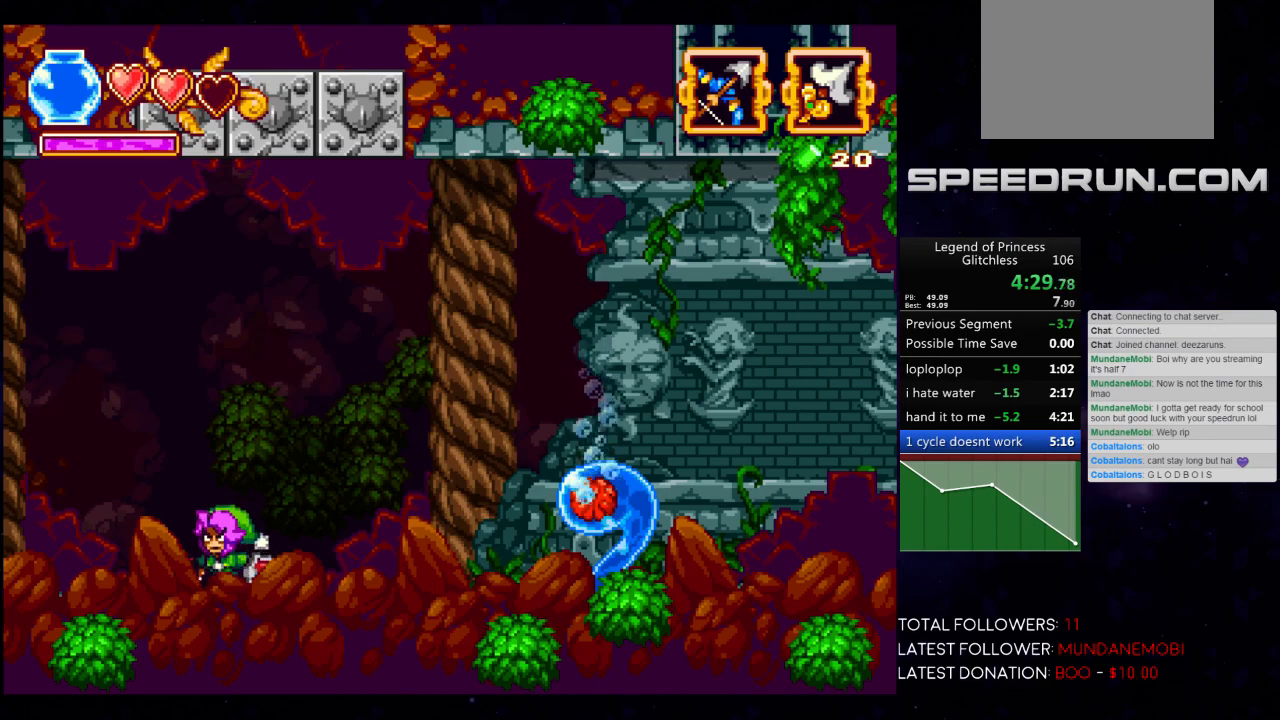
{"buttons": [], "left_stick": "center", "events": [[150, "left_stick", "center"], [317, "left_stick", "right"], [483, "left_stick", "center"]]}
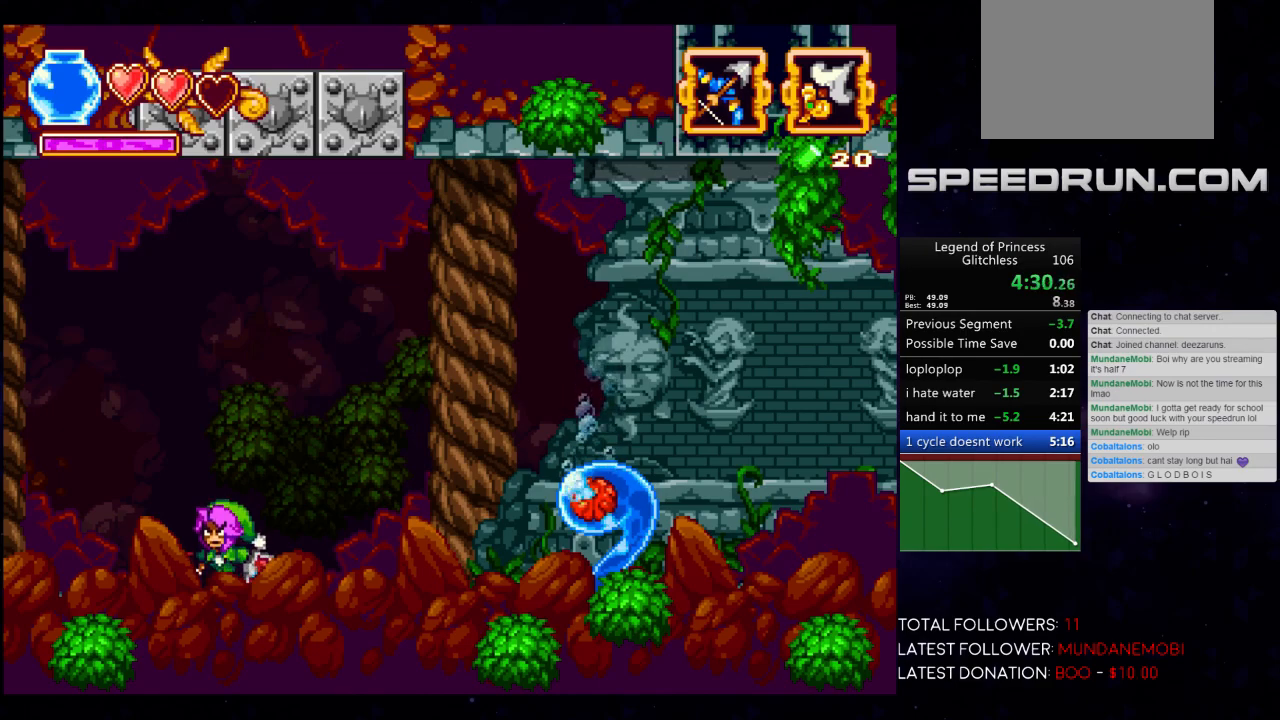
{"buttons": [], "left_stick": "right", "events": [[50, "left_stick", "right"]]}
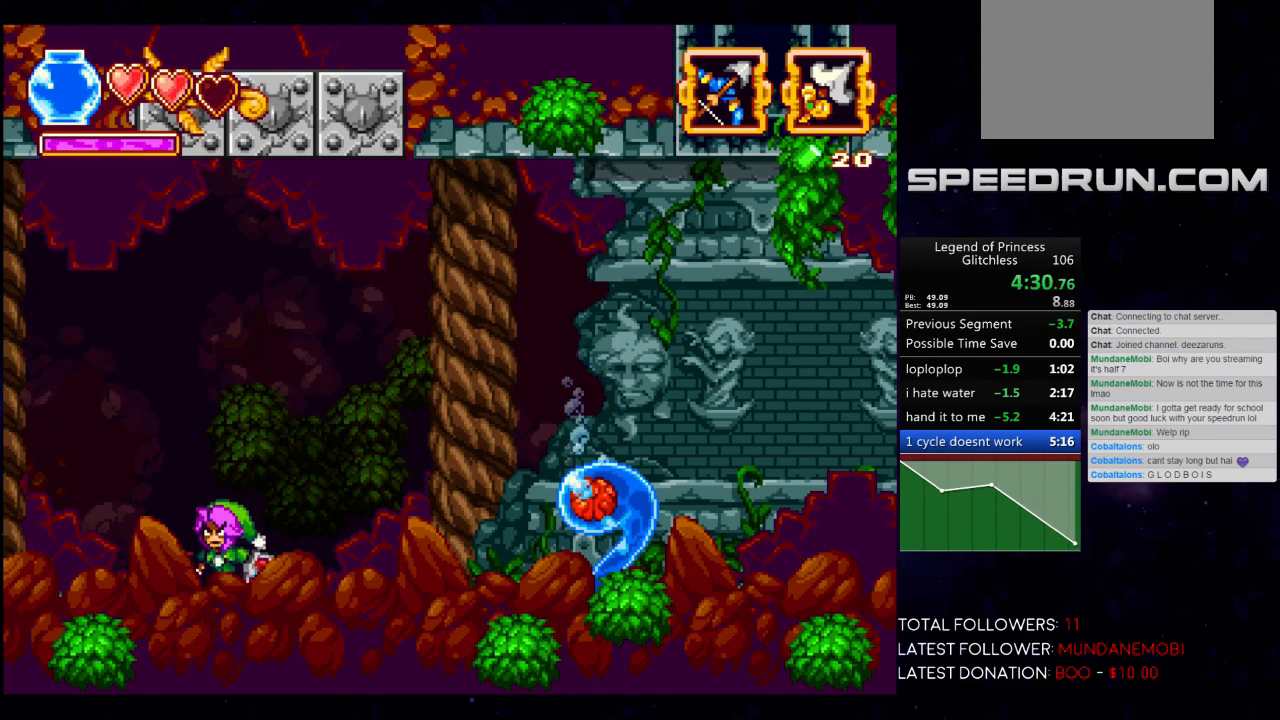
{"buttons": [], "left_stick": "center", "events": [[400, "left_stick", "center"]]}
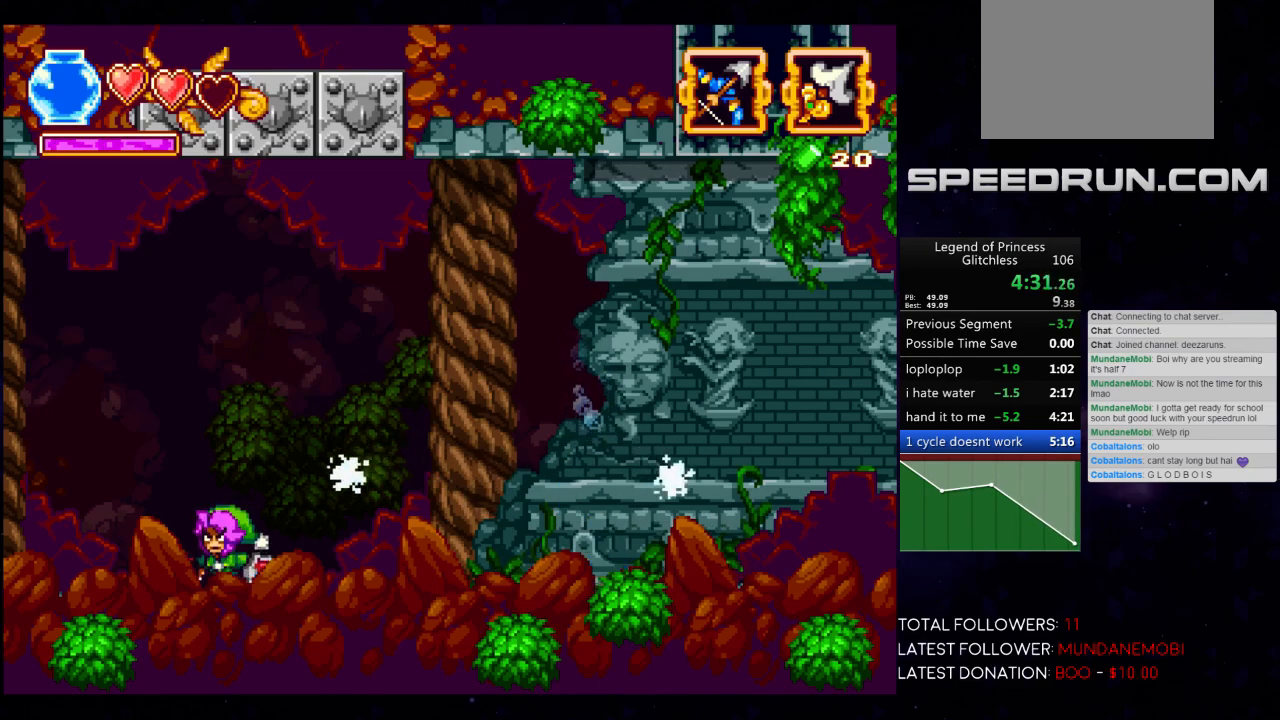
{"buttons": [], "left_stick": "right", "events": [[83, "left_stick", "right"], [250, "left_stick", "center"], [300, "left_stick", "right"]]}
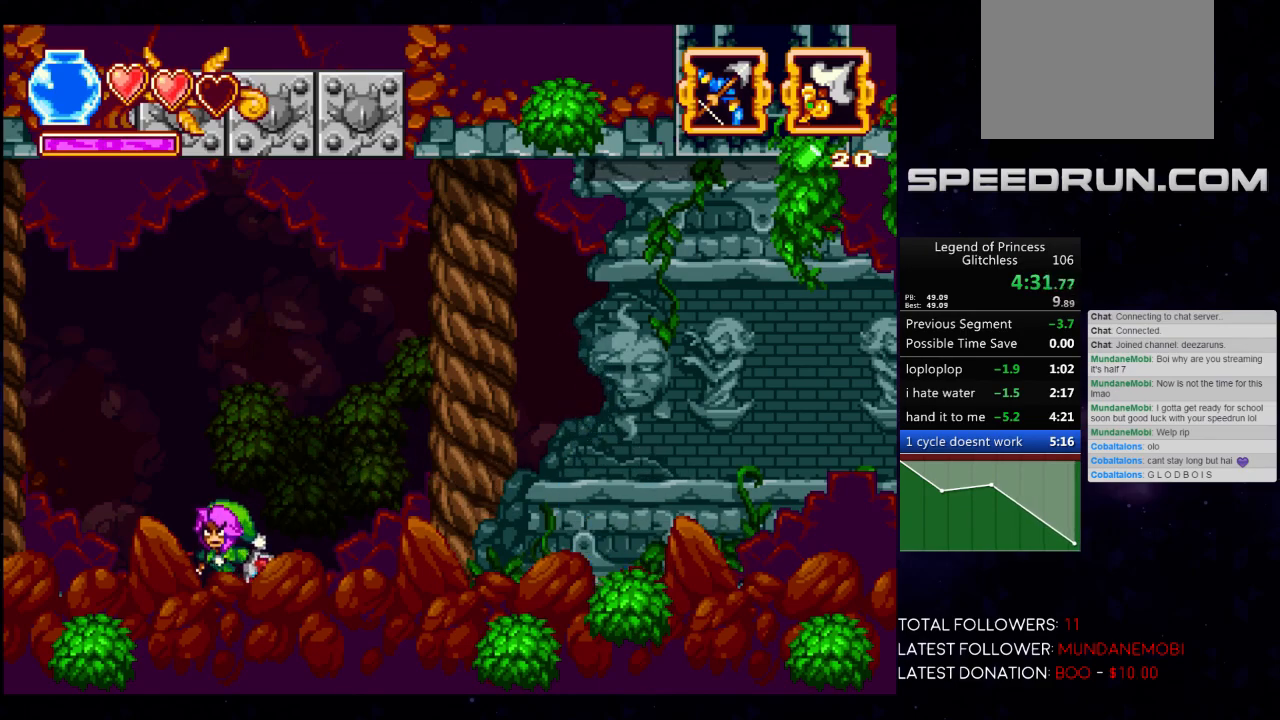
{"buttons": [], "left_stick": "center", "events": [[183, "left_stick", "center"], [267, "left_stick", "right"], [433, "left_stick", "center"]]}
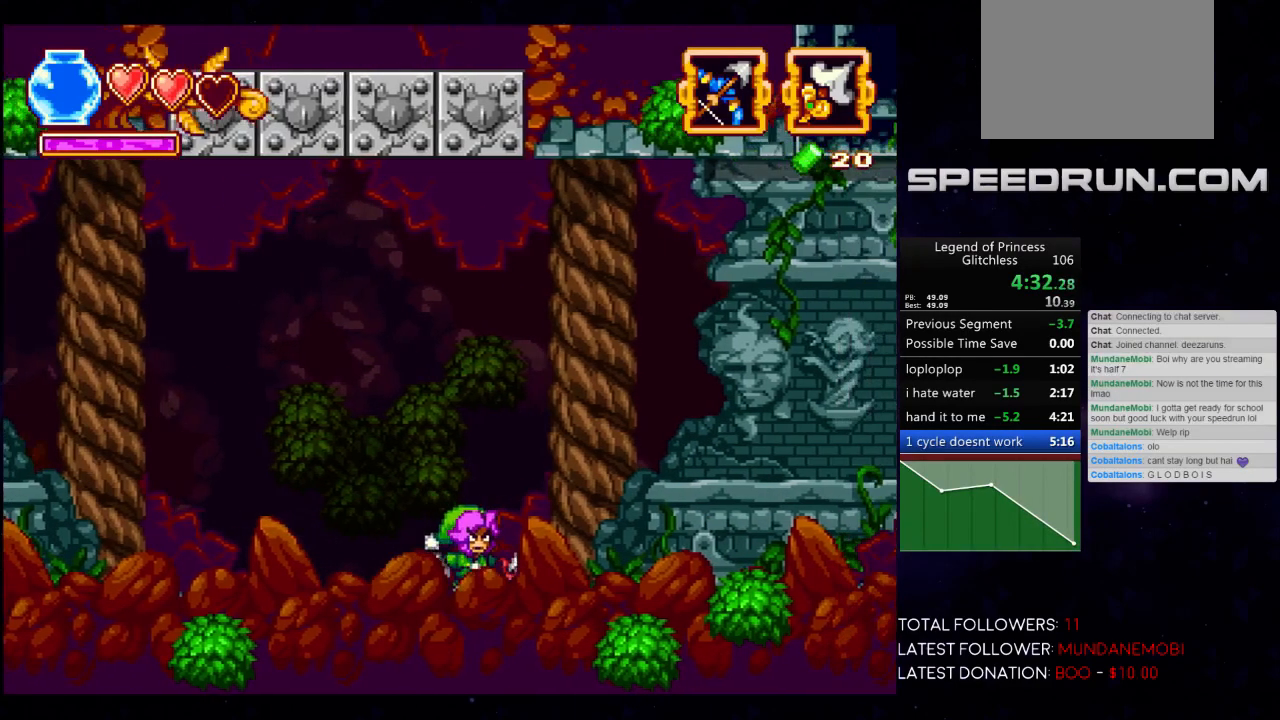
{"buttons": [], "left_stick": "center", "events": [[183, "left_stick", "right"], [283, "left_stick", "center"]]}
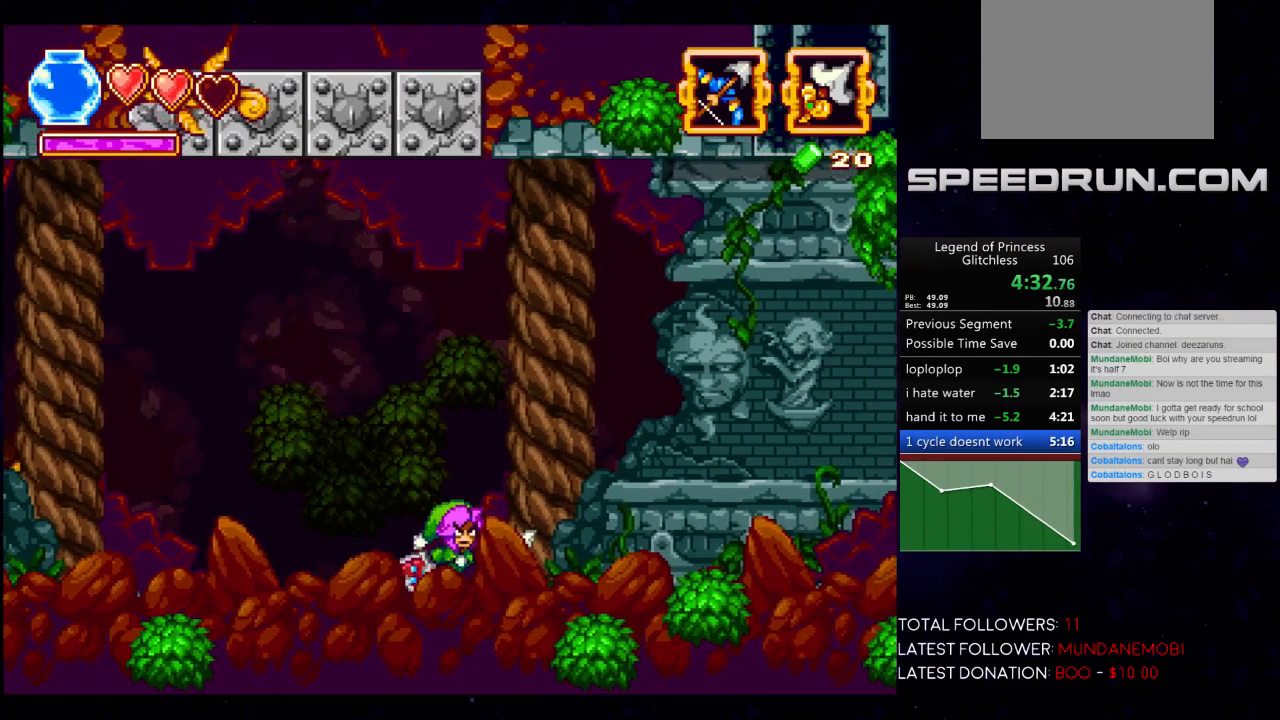
{"buttons": [], "left_stick": "left", "events": [[33, "left_stick", "right"], [133, "left_stick", "center"], [433, "left_stick", "left"]]}
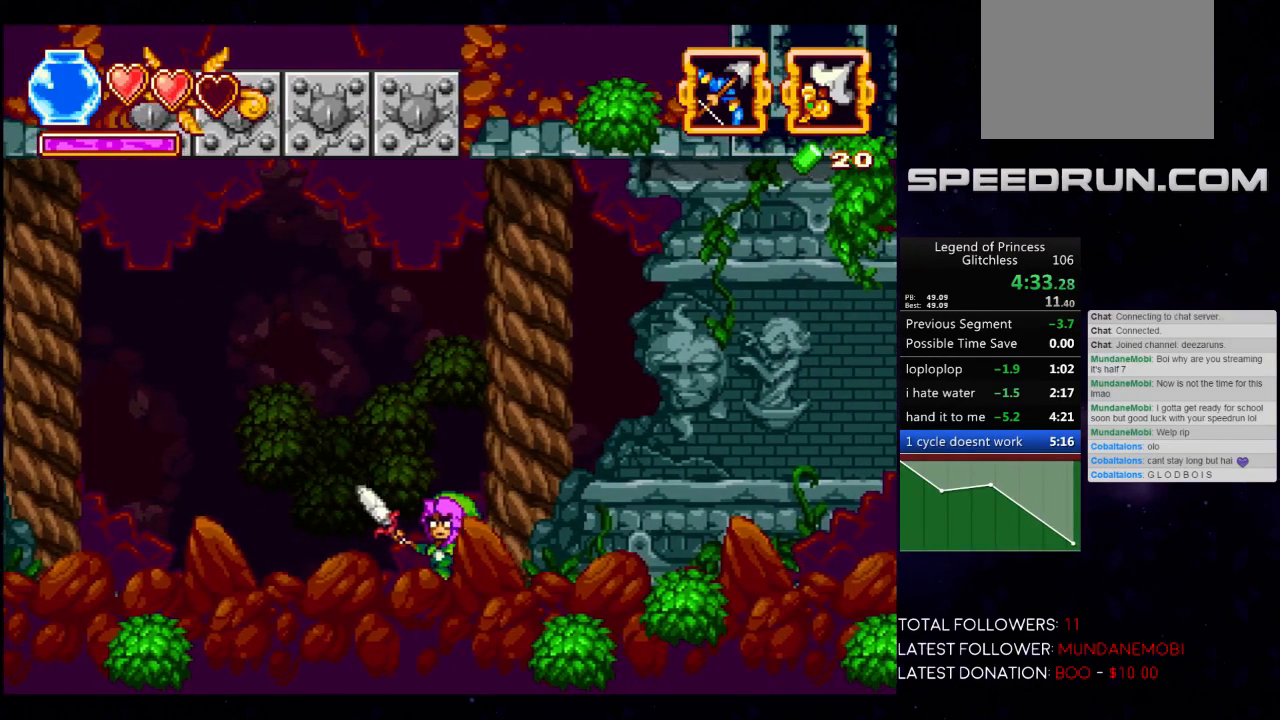
{"buttons": [], "left_stick": "center", "events": [[67, "left_stick", "center"], [200, "left_stick", "right"], [300, "left_stick", "center"]]}
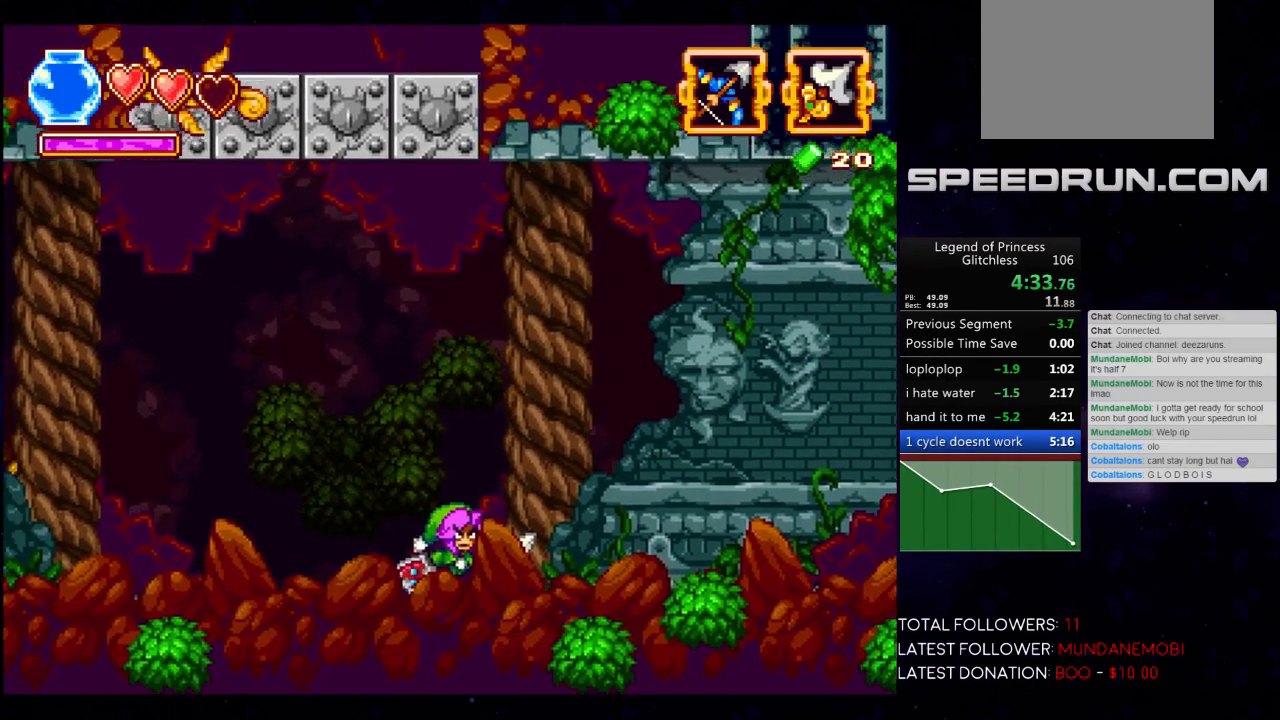
{"buttons": [], "left_stick": "center", "events": []}
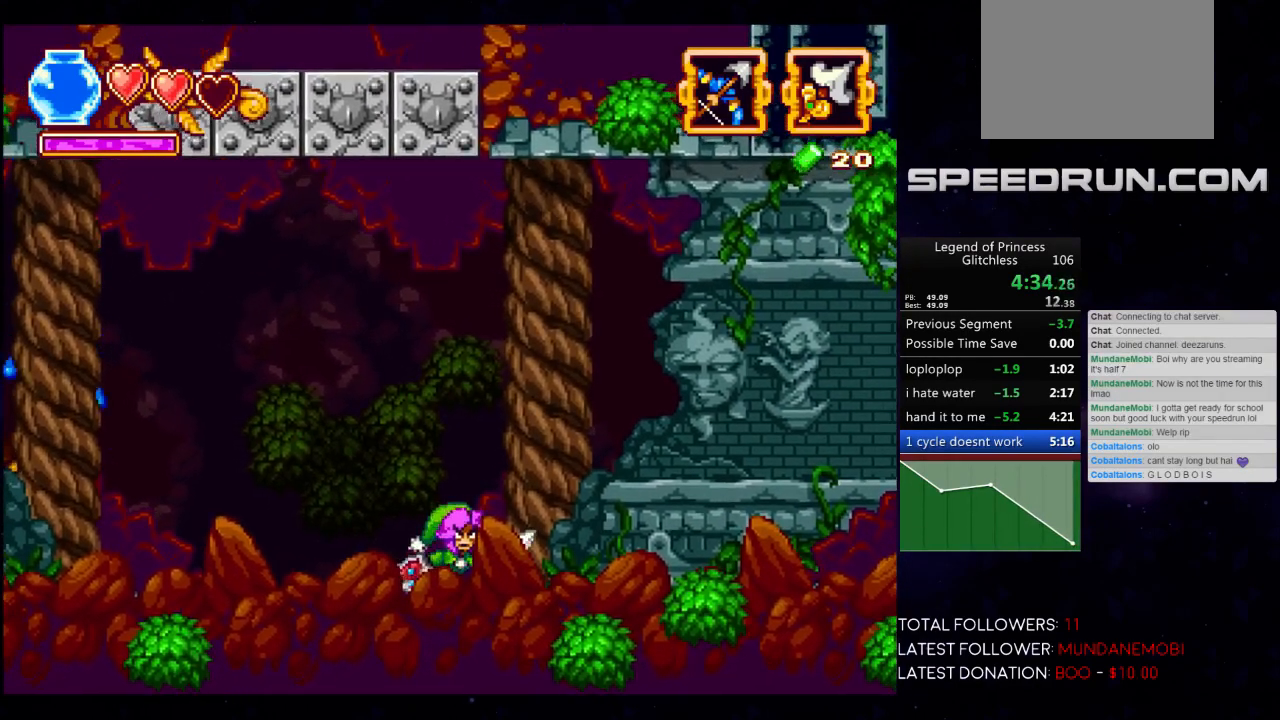
{"buttons": ["X"], "left_stick": "center", "events": [[500, "X", "down"]]}
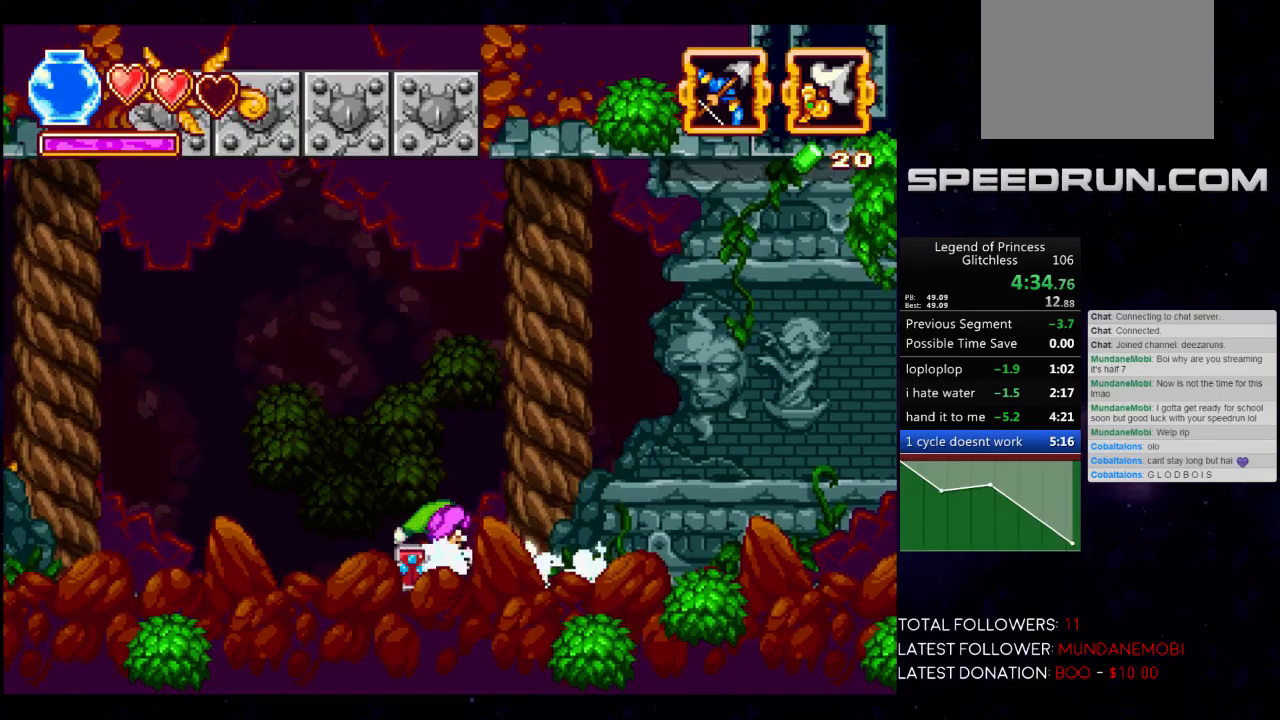
{"buttons": [], "left_stick": "left", "events": [[400, "X", "up"], [450, "left_stick", "left"]]}
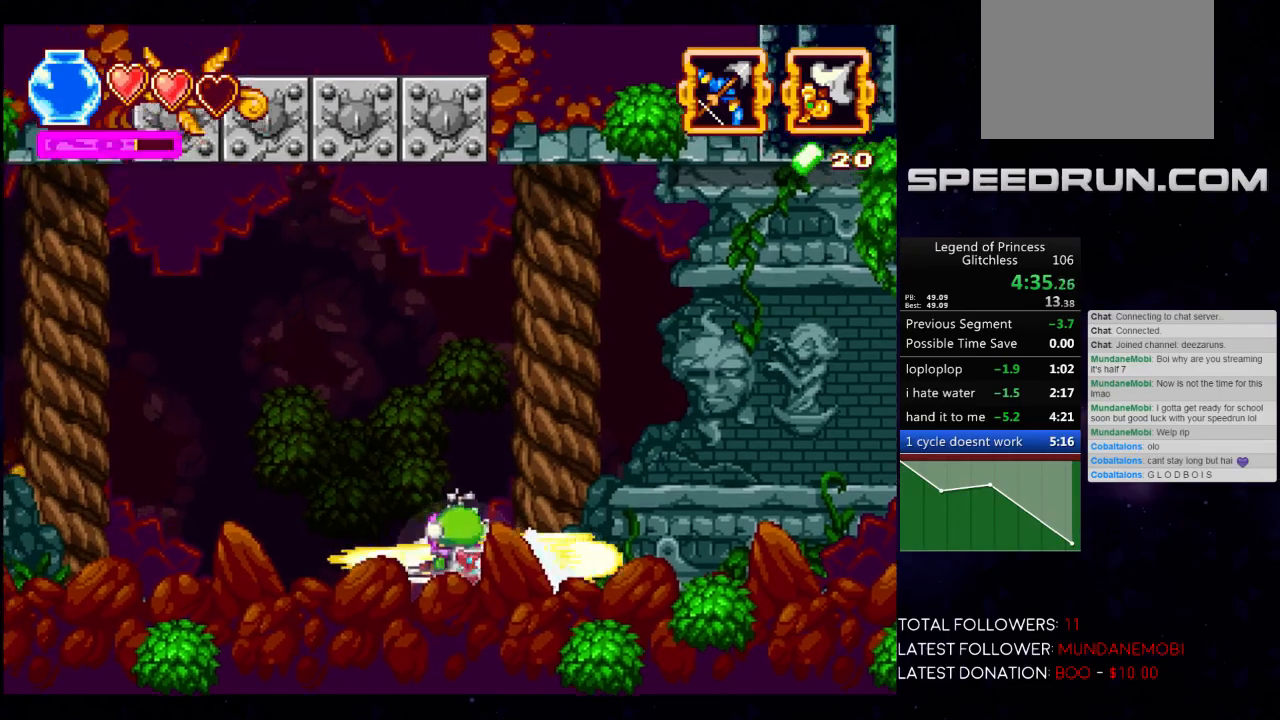
{"buttons": [], "left_stick": "center", "events": [[283, "left_stick", "center"]]}
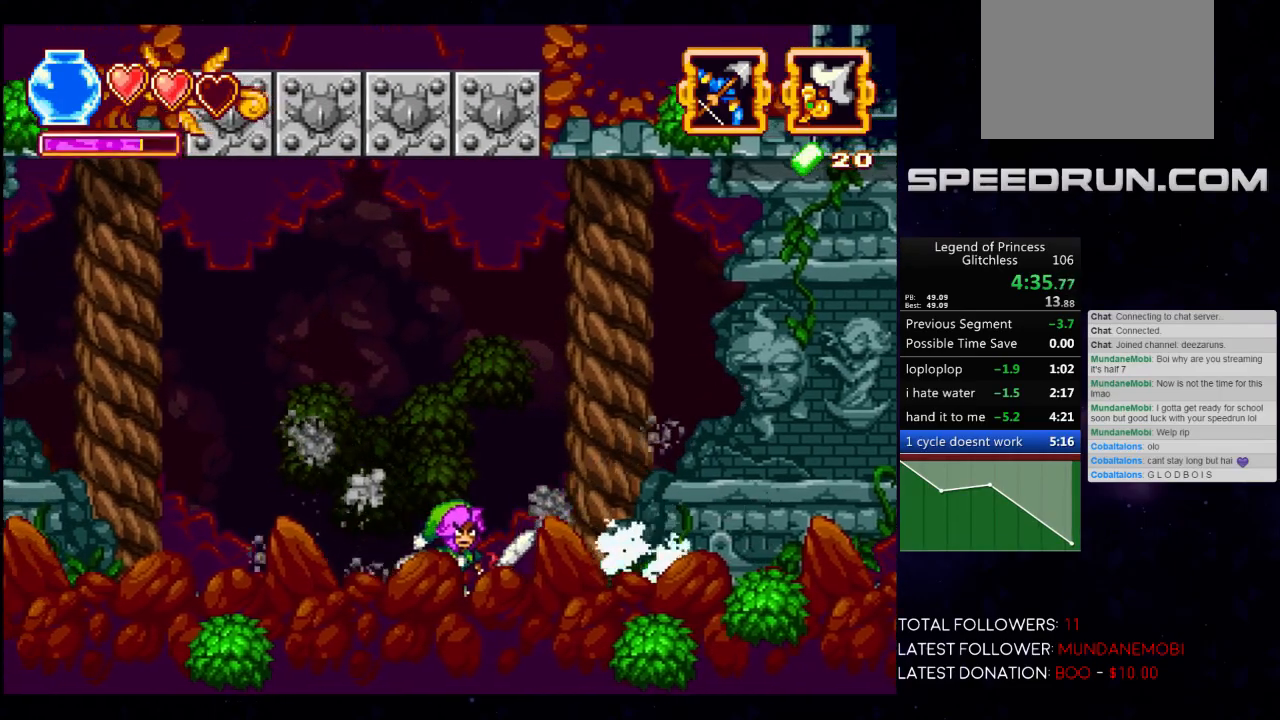
{"buttons": ["X"], "left_stick": "center", "events": [[167, "X", "down"]]}
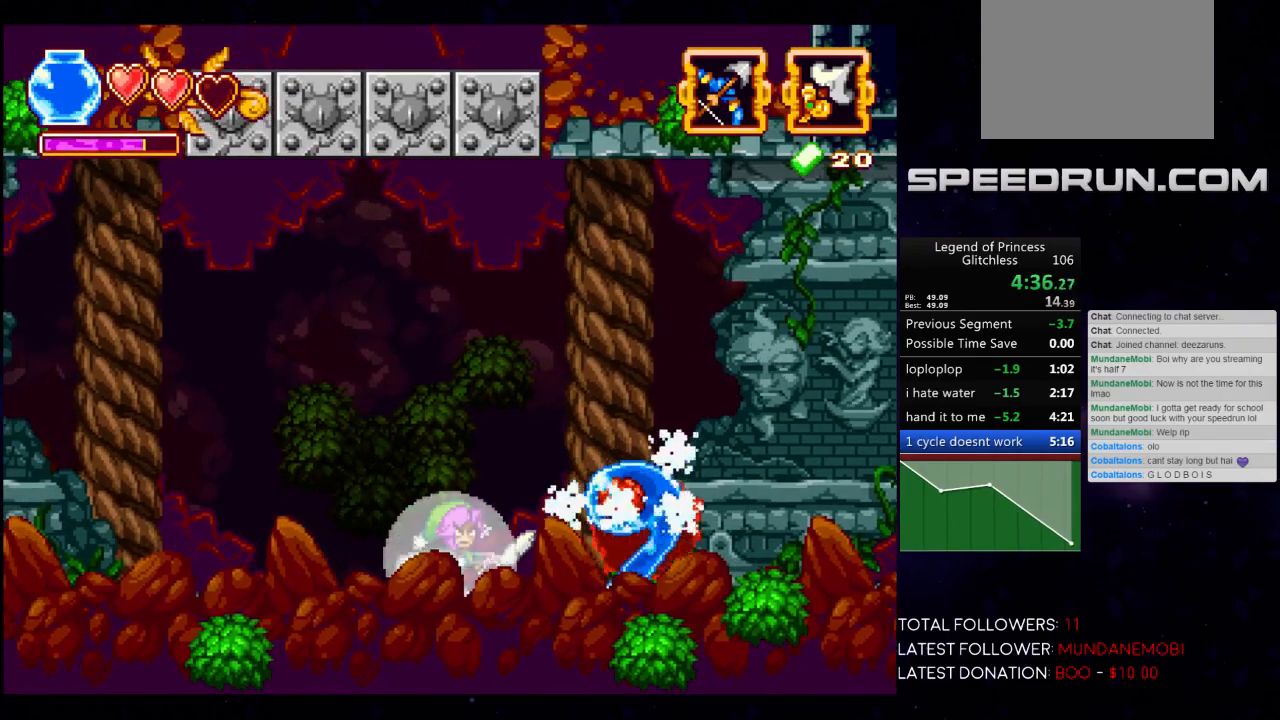
{"buttons": ["X"], "left_stick": "center", "events": []}
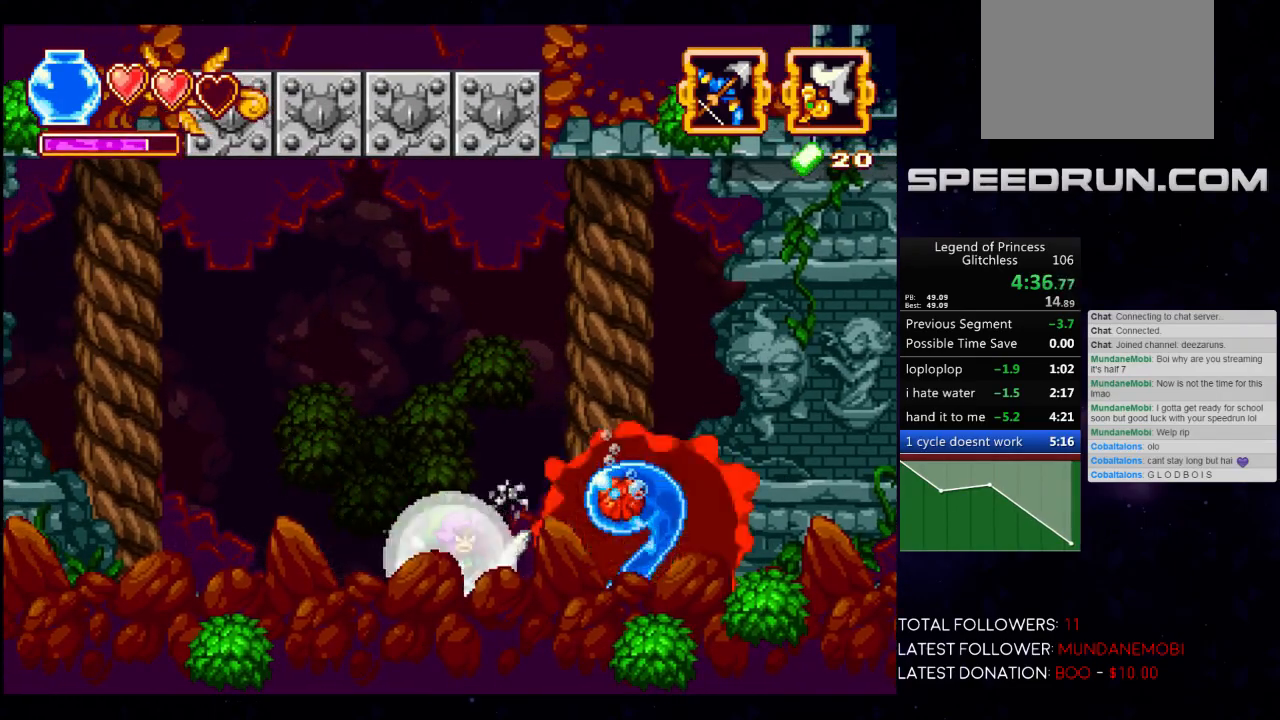
{"buttons": ["X"], "left_stick": "center", "events": []}
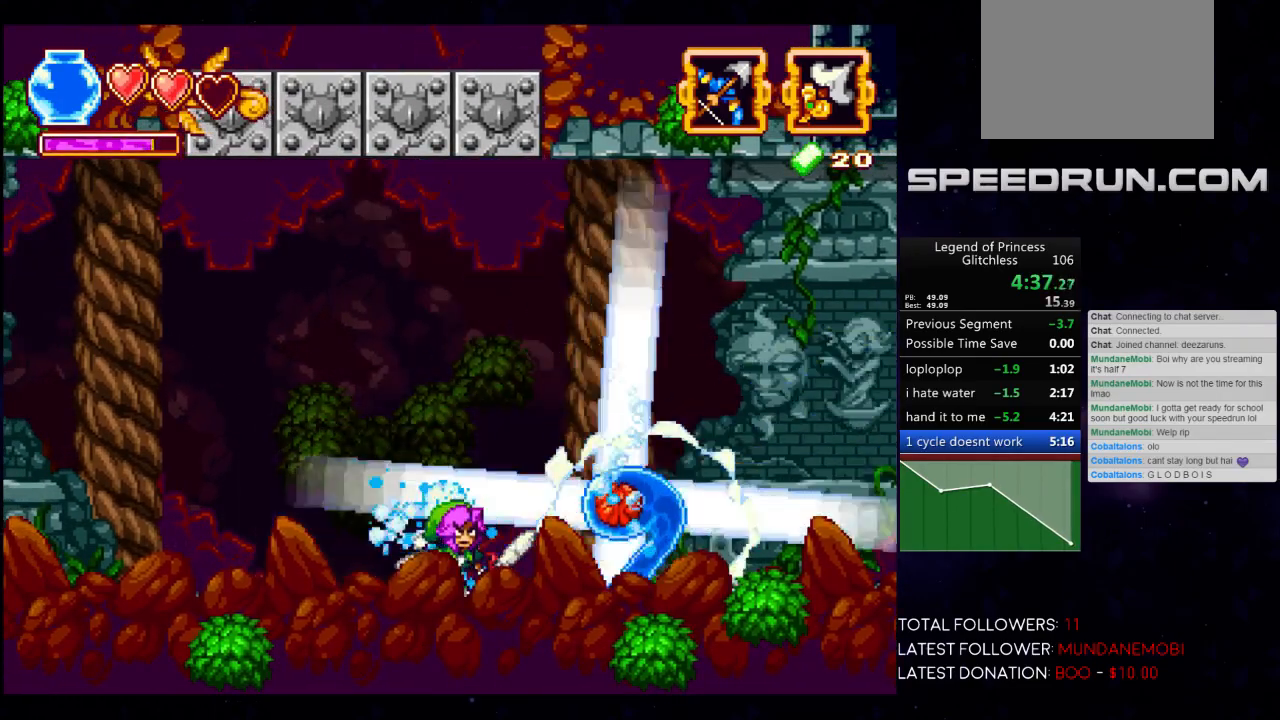
{"buttons": ["X"], "left_stick": "up", "events": [[500, "left_stick", "up"]]}
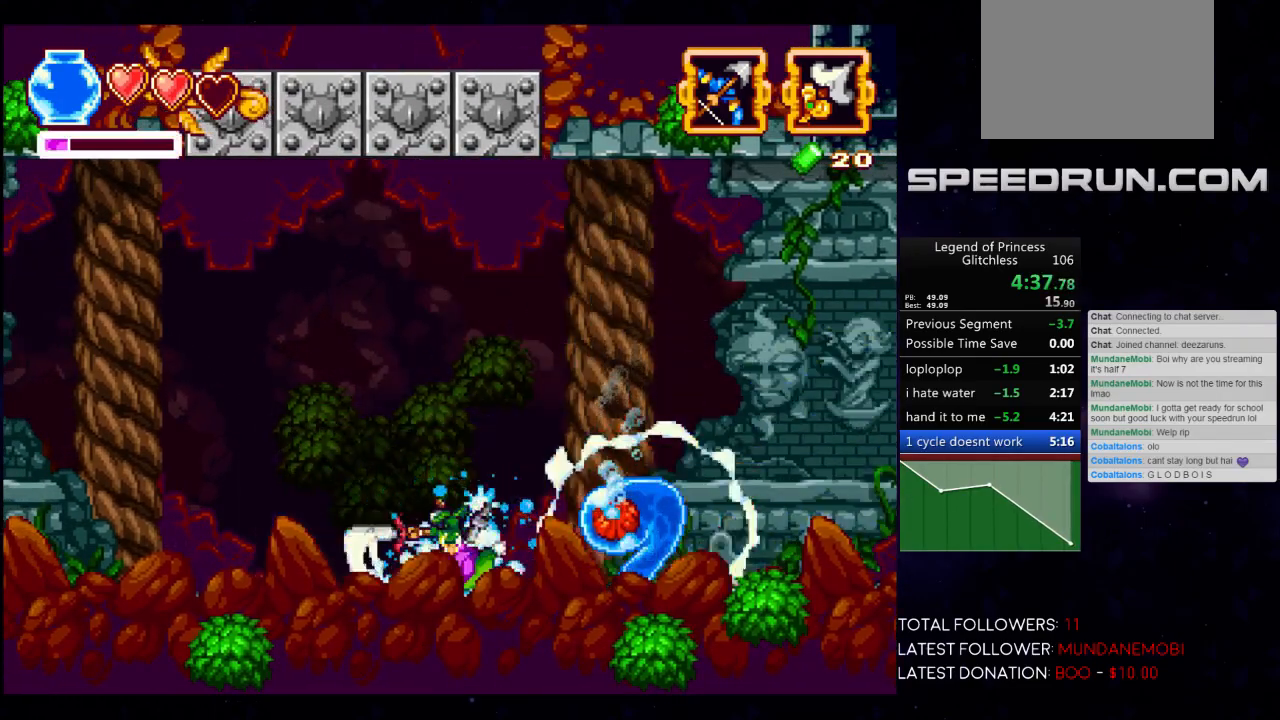
{"buttons": ["X"], "left_stick": "up", "events": []}
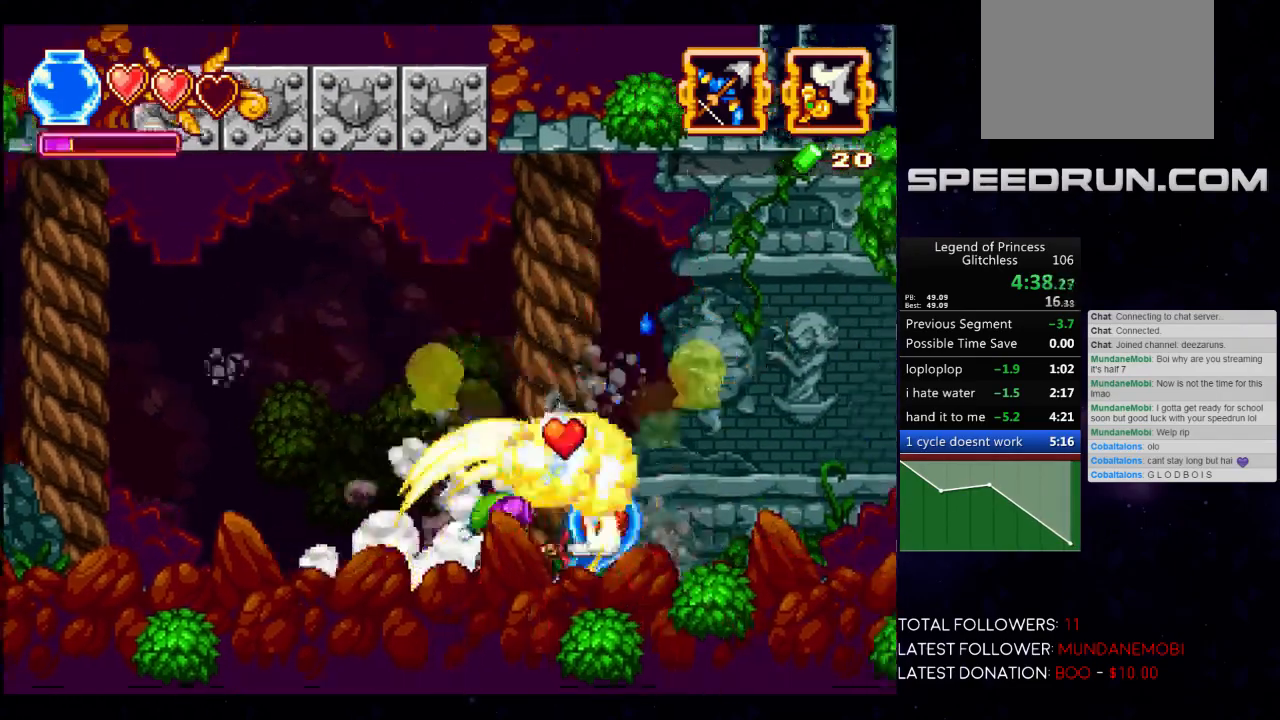
{"buttons": [], "left_stick": "center", "events": [[233, "X", "up"], [233, "left_stick", "center"]]}